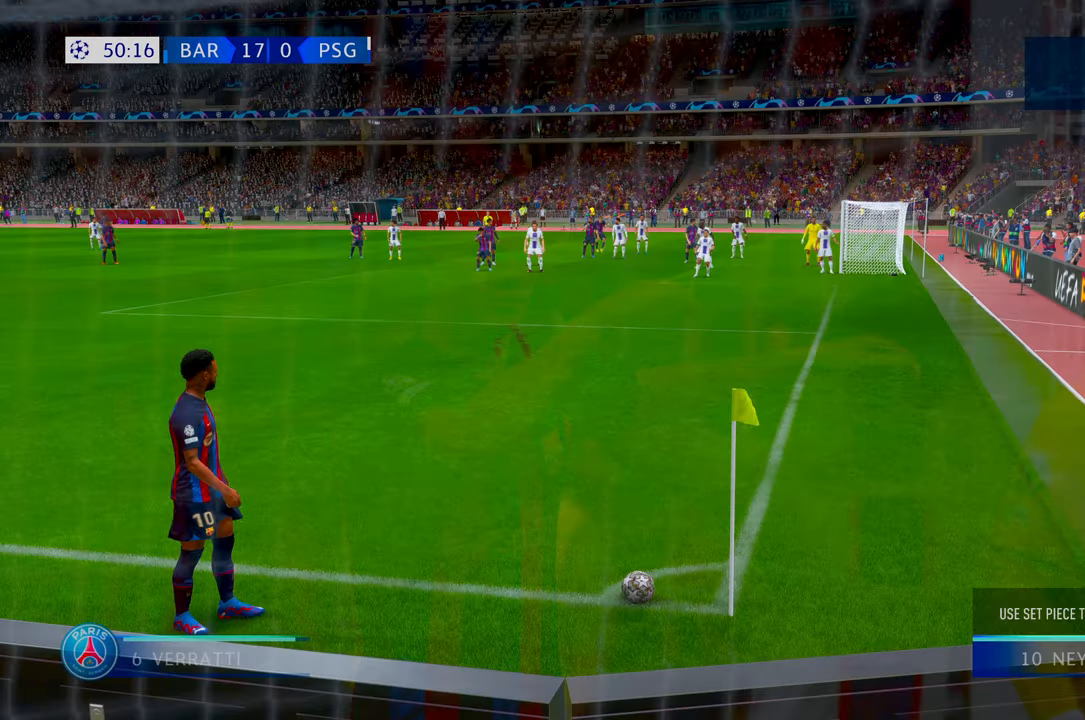
Gameplay with a controller (Xbox layout); each line is a JSON object with the inputs held at the frame after it. "events" lists button and stick changes between this image and that frame as [ms after this image, input, new state], when the widget could be followed in between. Not read: L3 R3.
{"buttons": ["X"], "left_stick": "center", "right_stick": "center", "events": [[500, "X", "down"]]}
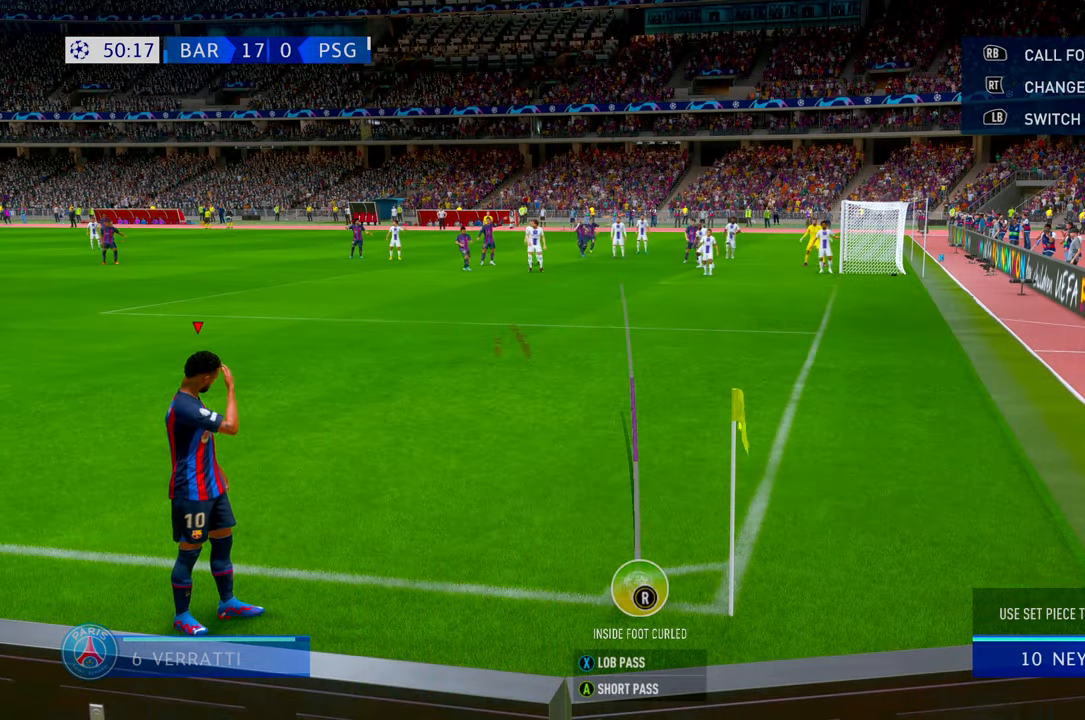
{"buttons": [], "left_stick": "center", "right_stick": "center", "events": [[383, "X", "up"]]}
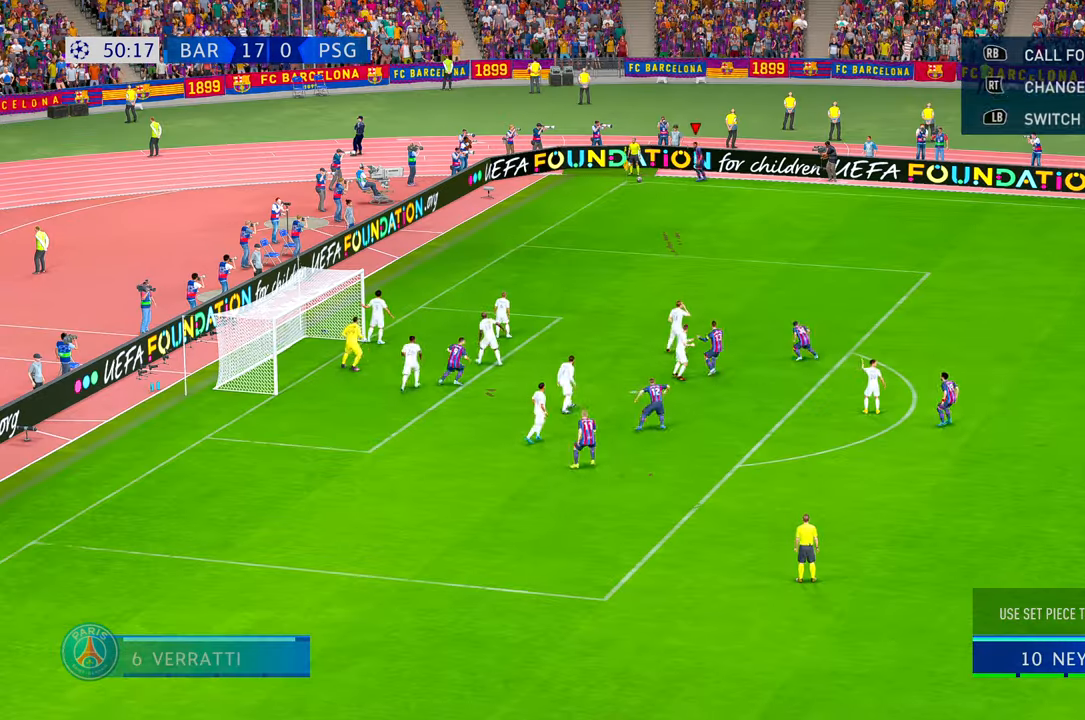
{"buttons": [], "left_stick": "center", "right_stick": "center", "events": []}
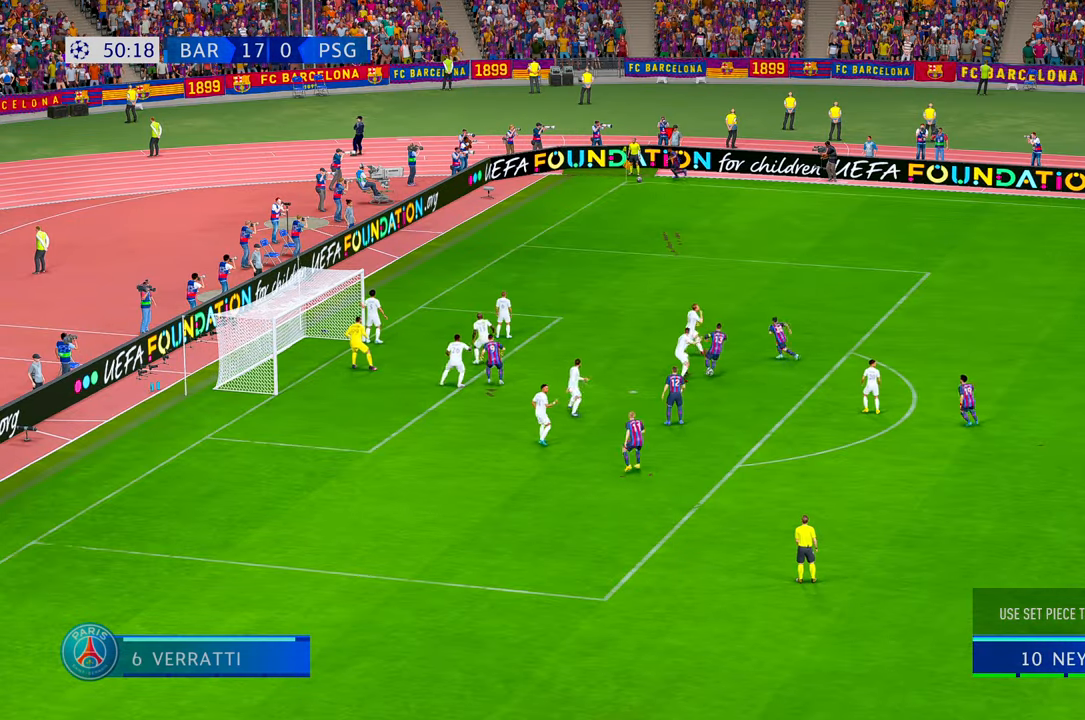
{"buttons": [], "left_stick": "center", "right_stick": "center", "events": []}
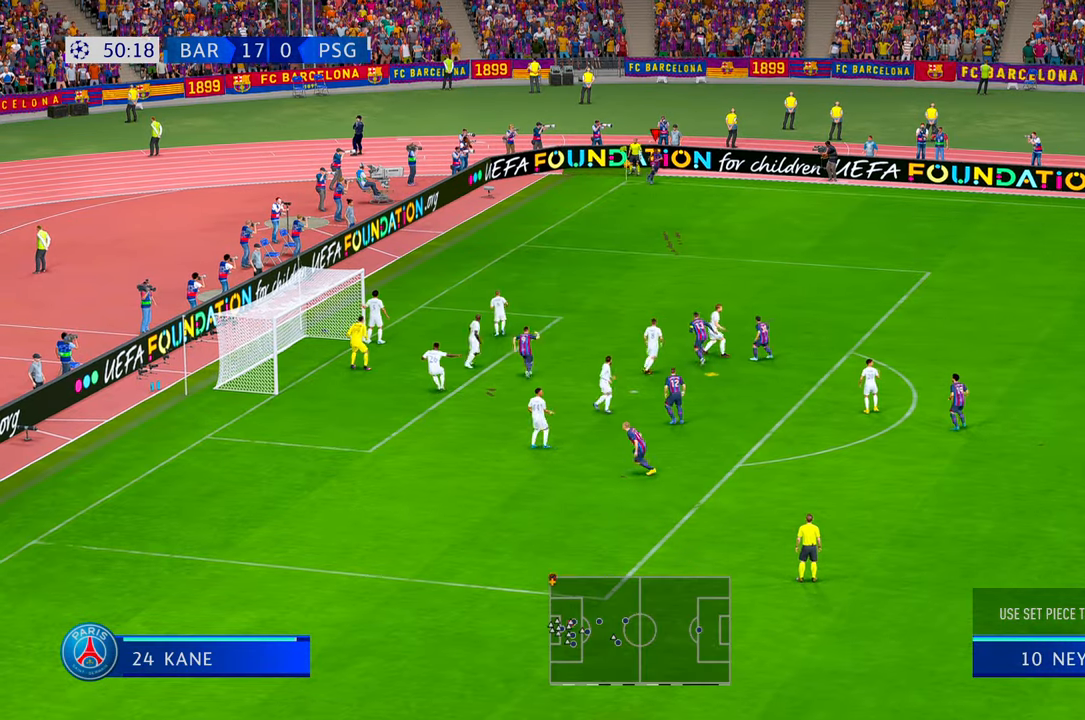
{"buttons": [], "left_stick": "up-left", "right_stick": "center", "events": [[16, "left_stick", "up"], [500, "left_stick", "up-left"]]}
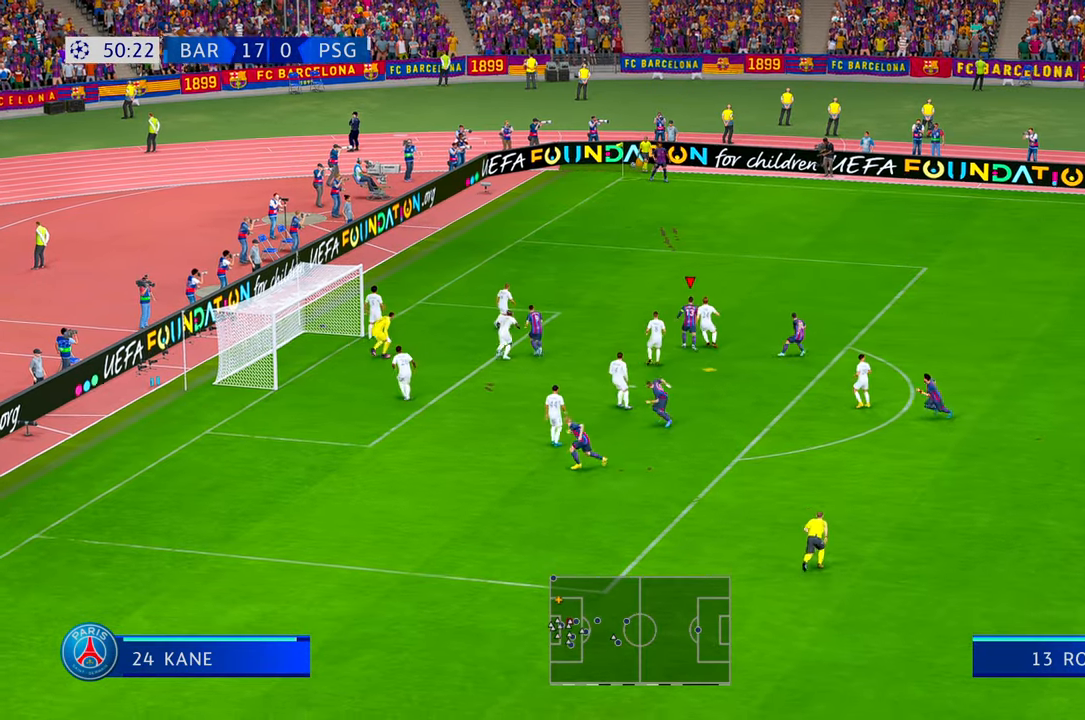
{"buttons": [], "left_stick": "down", "right_stick": "center", "events": [[150, "left_stick", "left"], [333, "left_stick", "down"]]}
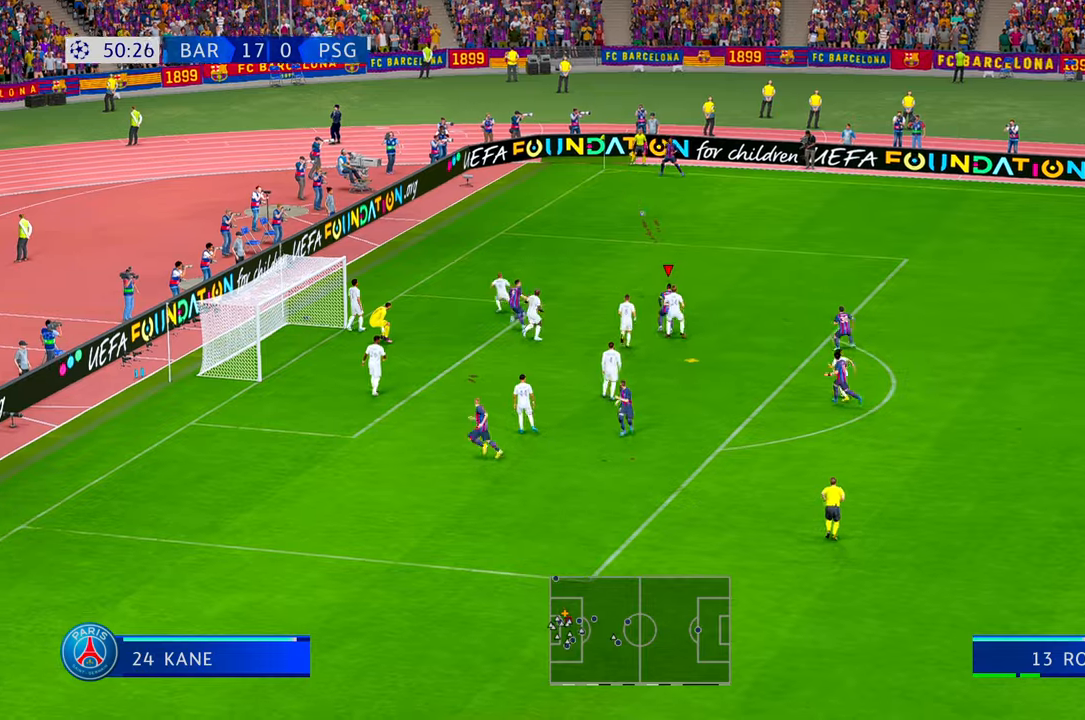
{"buttons": [], "left_stick": "down", "right_stick": "center", "events": []}
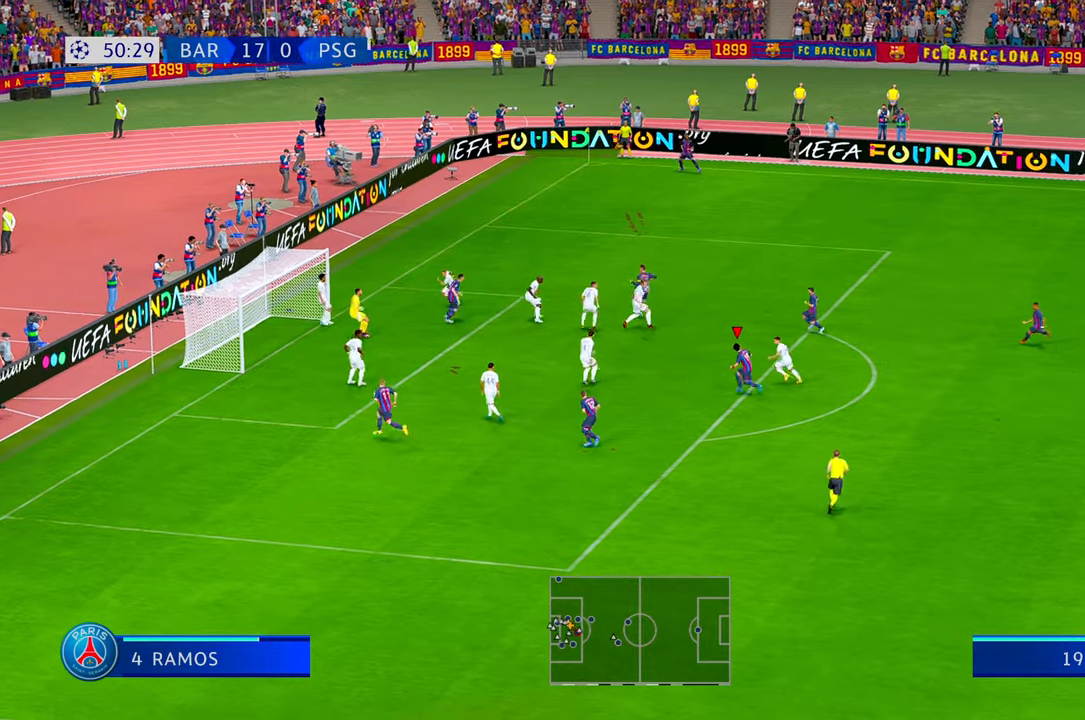
{"buttons": [], "left_stick": "left", "right_stick": "center", "events": [[150, "left_stick", "down-left"], [283, "left_stick", "left"]]}
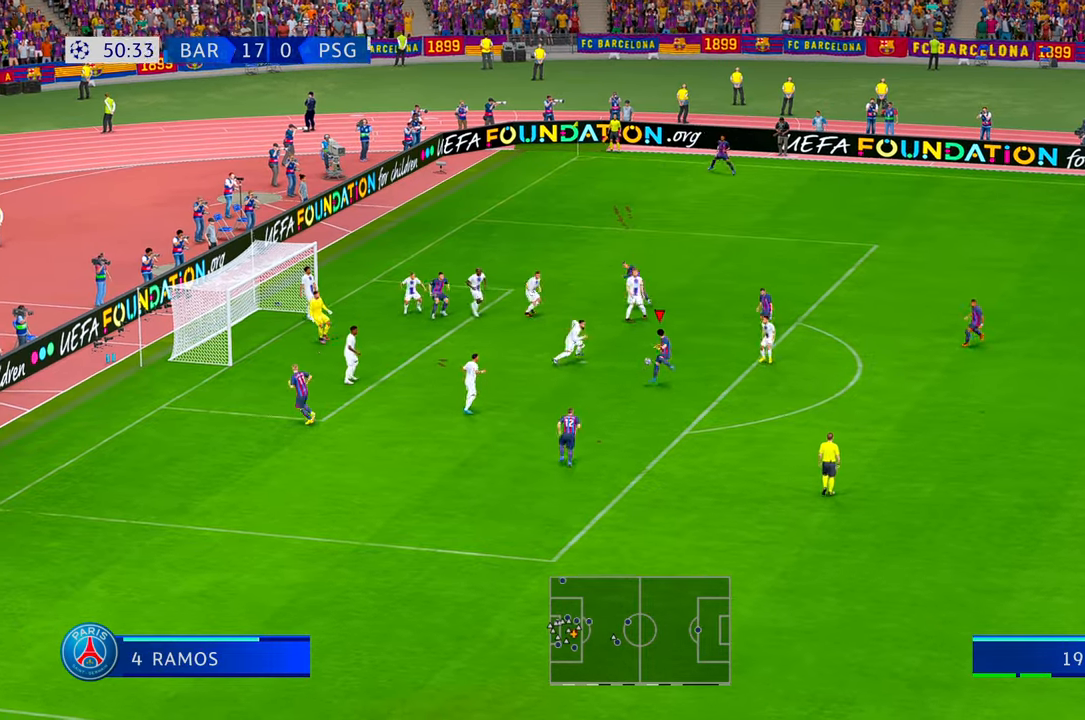
{"buttons": [], "left_stick": "left", "right_stick": "center", "events": []}
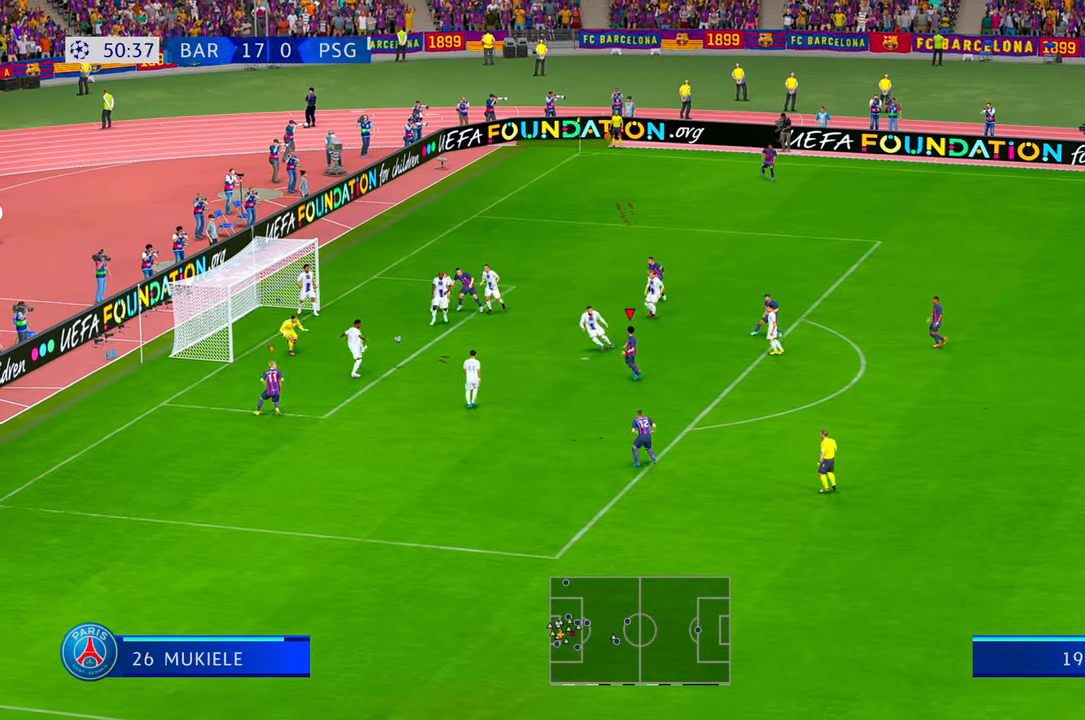
{"buttons": [], "left_stick": "left", "right_stick": "center", "events": []}
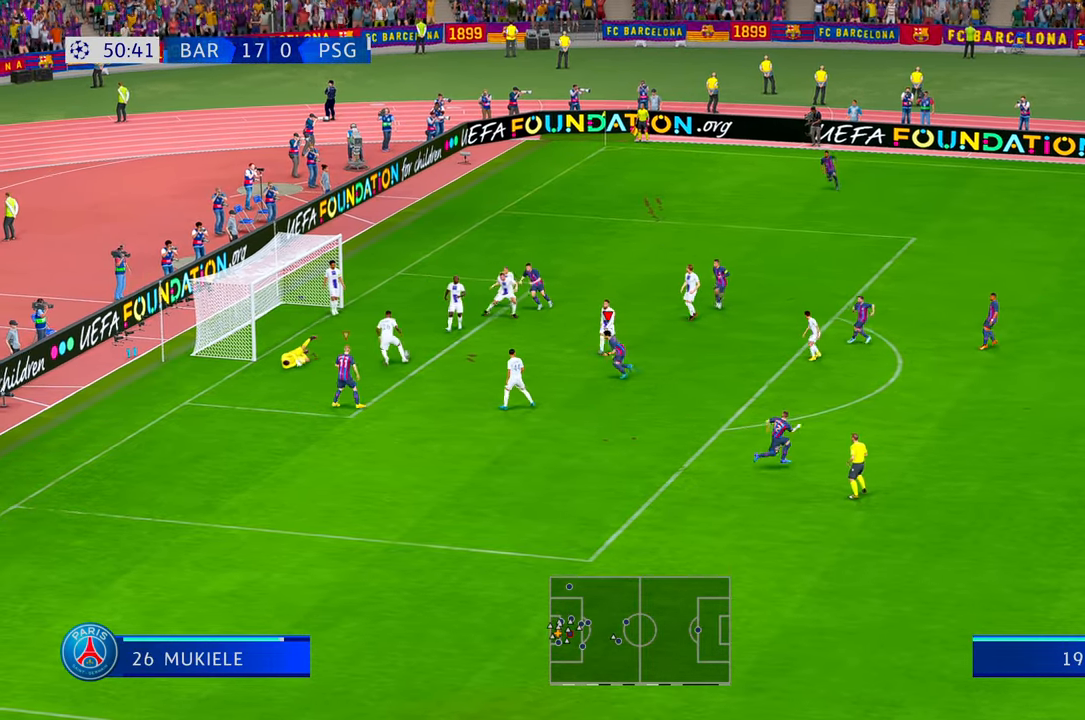
{"buttons": ["R2"], "left_stick": "up", "right_stick": "center", "events": [[216, "R2", "down"], [216, "left_stick", "up"]]}
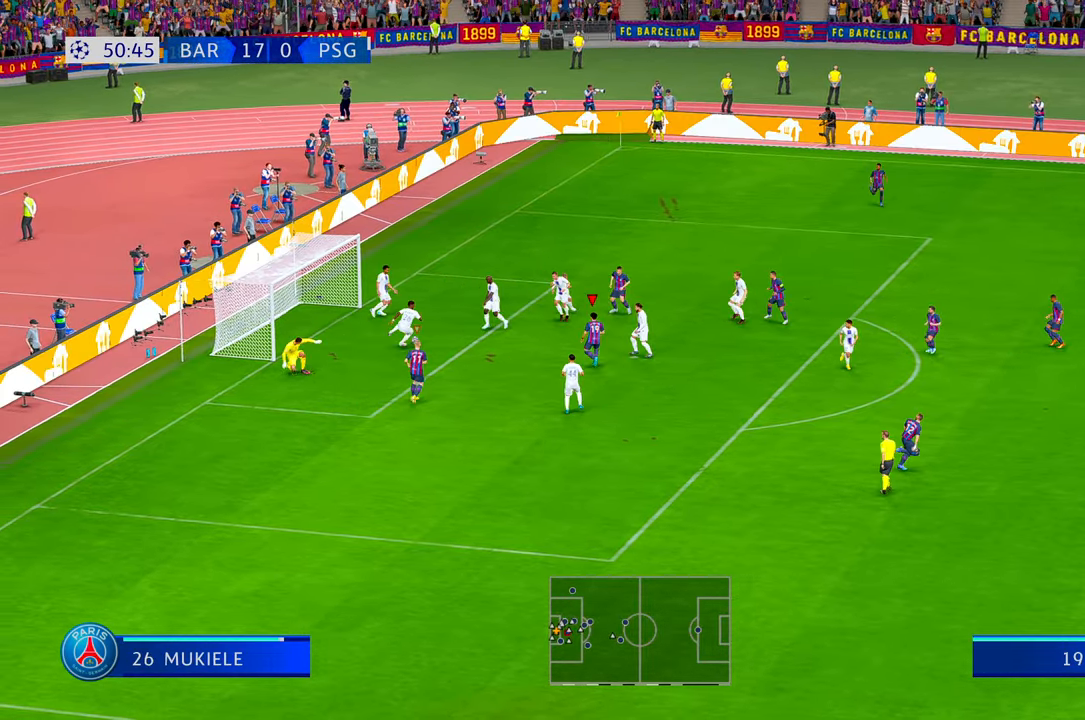
{"buttons": ["R2"], "left_stick": "left", "right_stick": "center", "events": [[316, "left_stick", "left"]]}
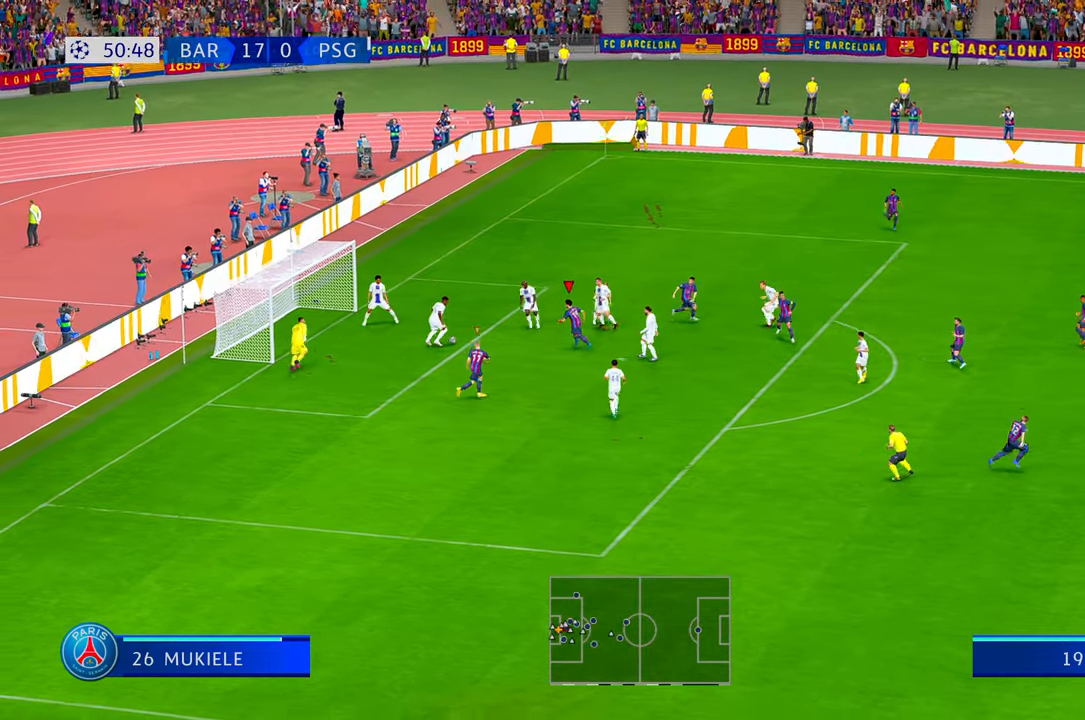
{"buttons": ["R2"], "left_stick": "up-right", "right_stick": "center", "events": [[133, "left_stick", "center"], [200, "left_stick", "right"], [400, "left_stick", "up-right"]]}
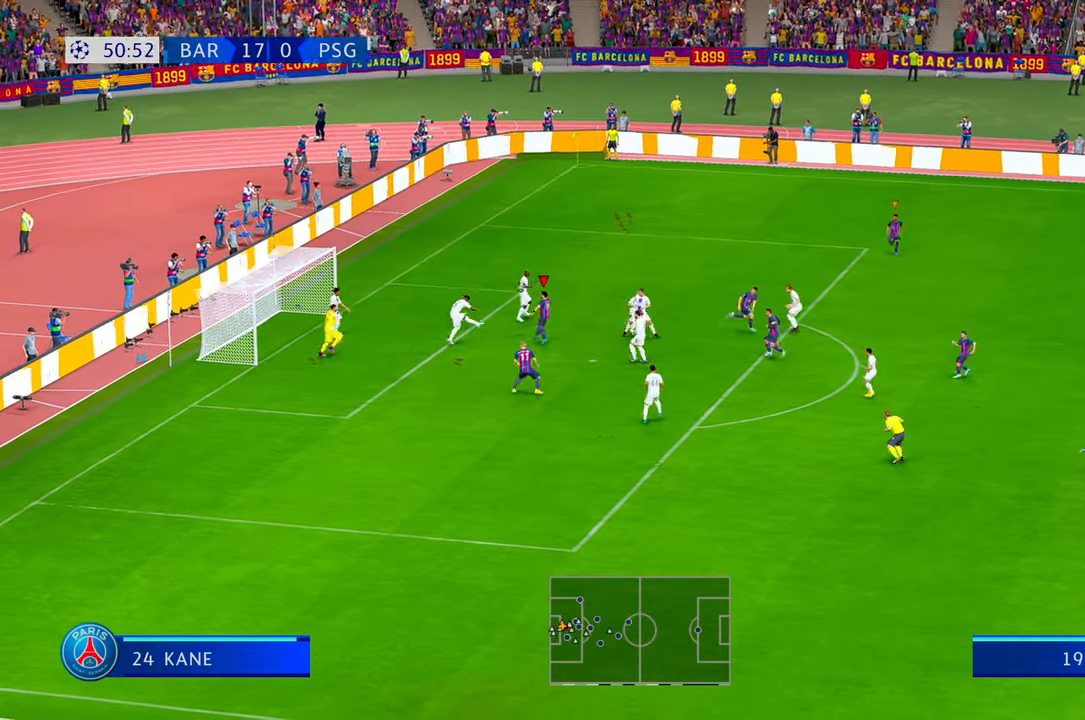
{"buttons": ["R2"], "left_stick": "up-right", "right_stick": "center", "events": []}
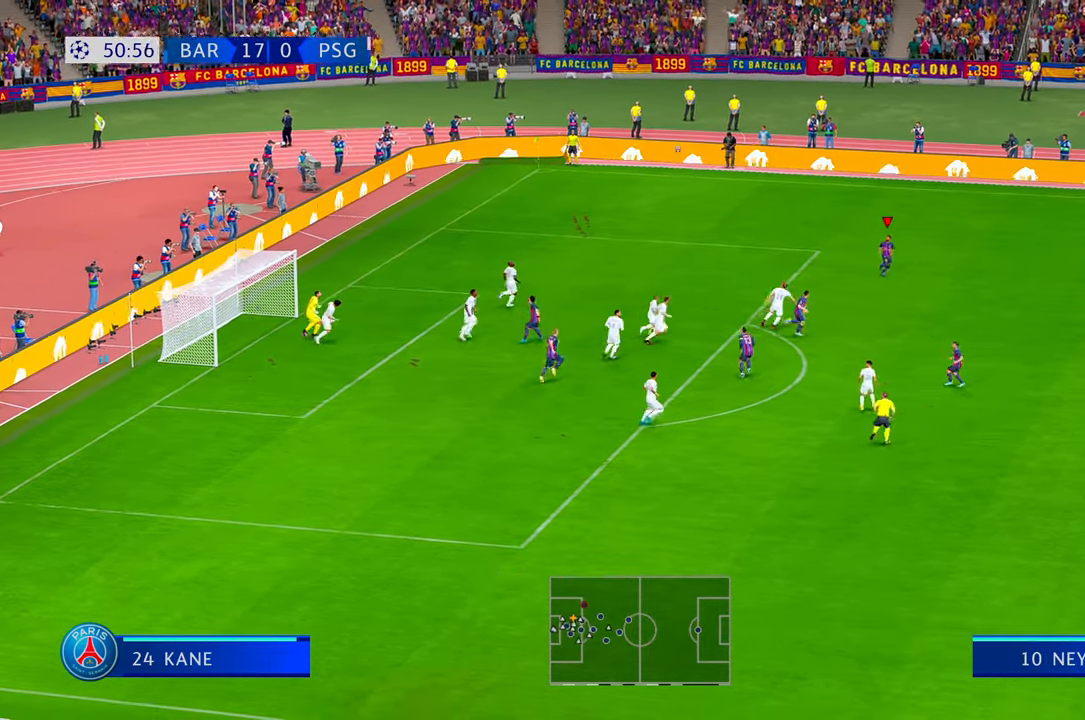
{"buttons": ["R2"], "left_stick": "up", "right_stick": "center", "events": [[183, "left_stick", "up"]]}
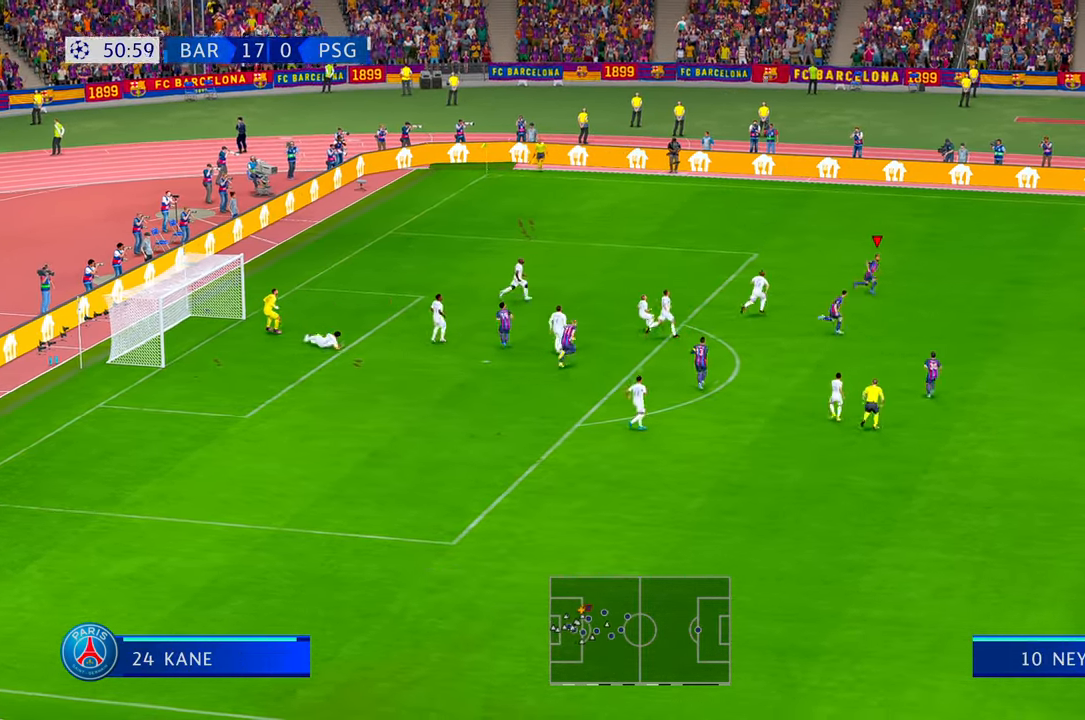
{"buttons": ["R2"], "left_stick": "up", "right_stick": "center", "events": []}
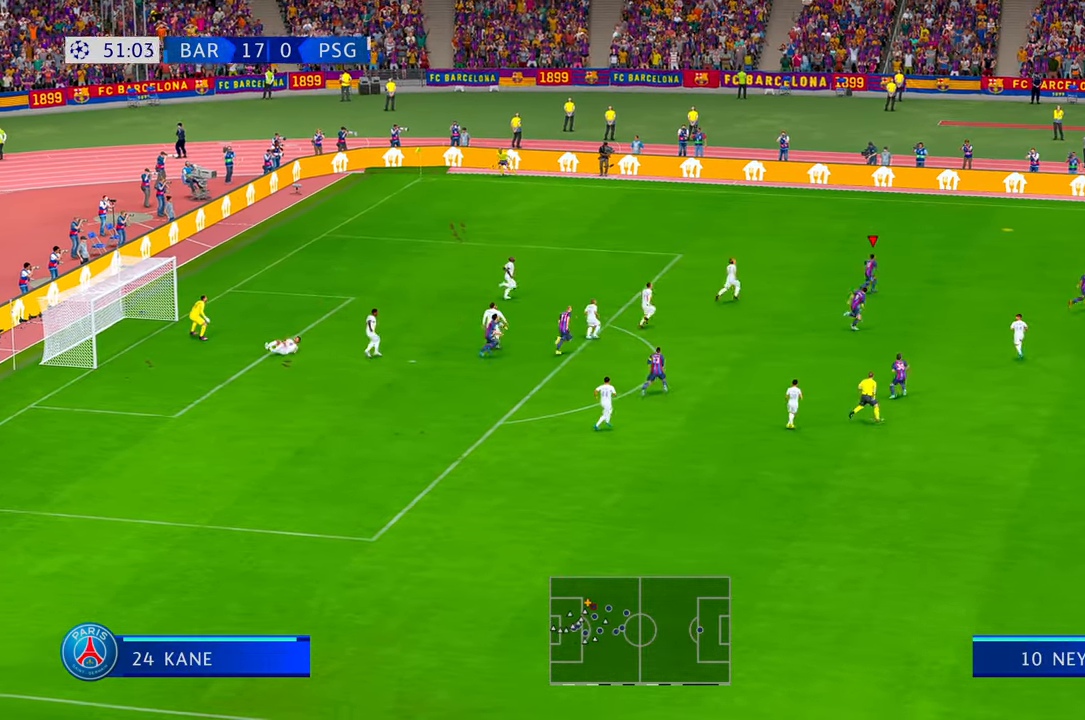
{"buttons": ["R2"], "left_stick": "up", "right_stick": "center", "events": []}
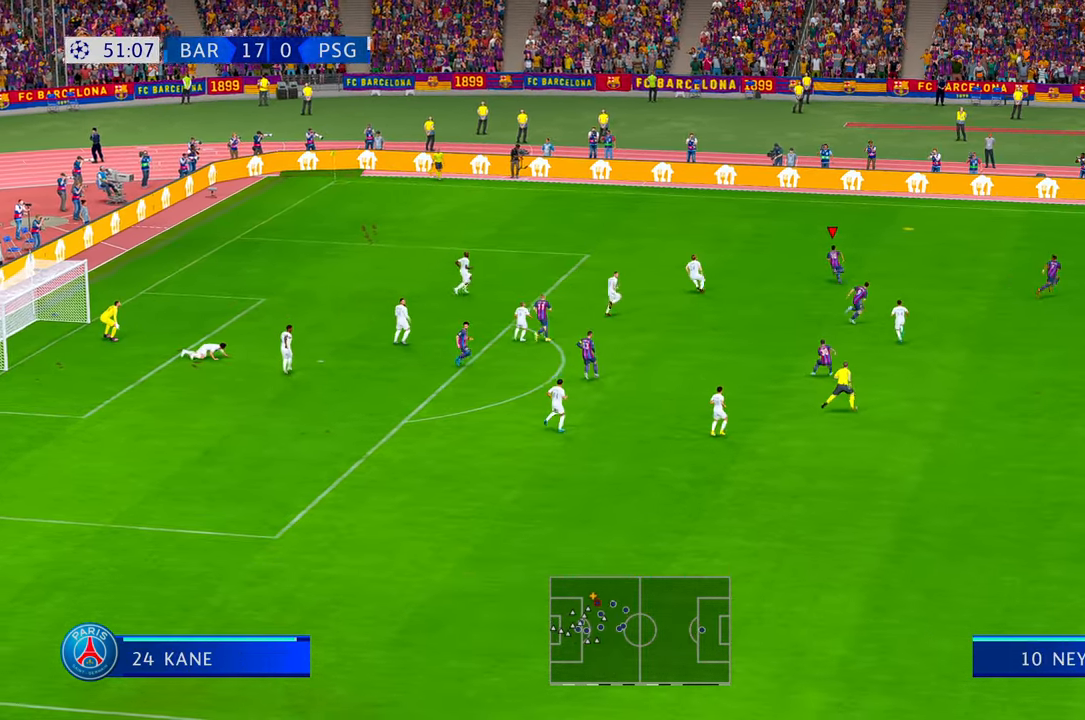
{"buttons": ["R2"], "left_stick": "up-right", "right_stick": "center", "events": [[83, "left_stick", "up-right"]]}
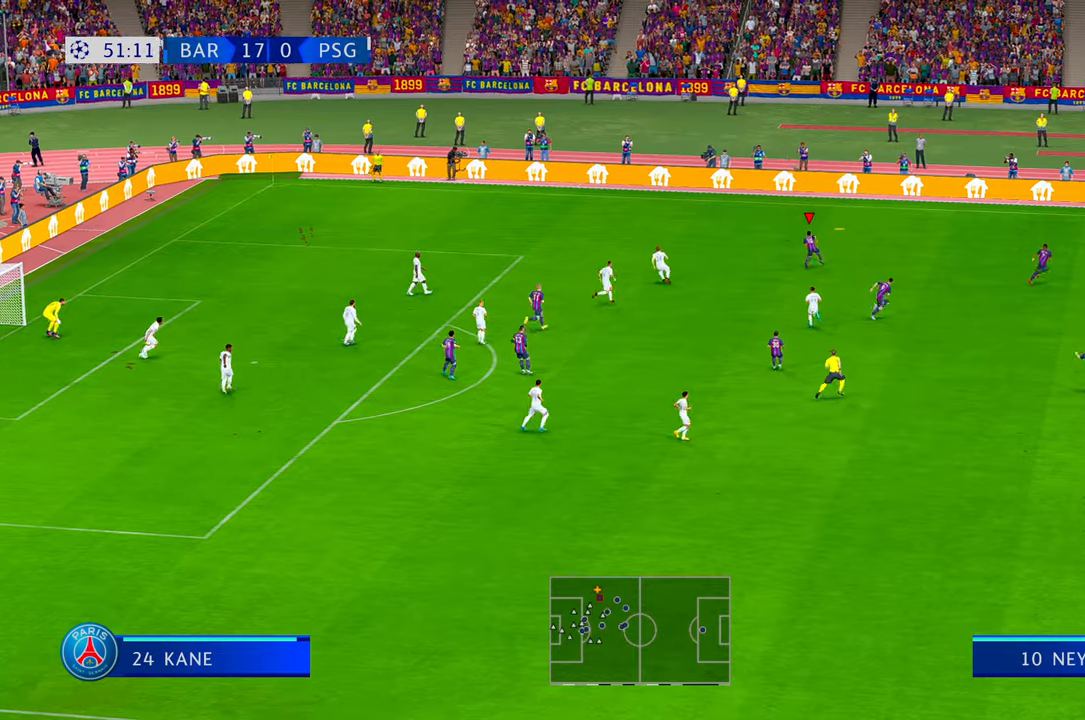
{"buttons": ["R2"], "left_stick": "down", "right_stick": "center", "events": [[133, "left_stick", "right"], [333, "left_stick", "down-right"], [450, "left_stick", "down"]]}
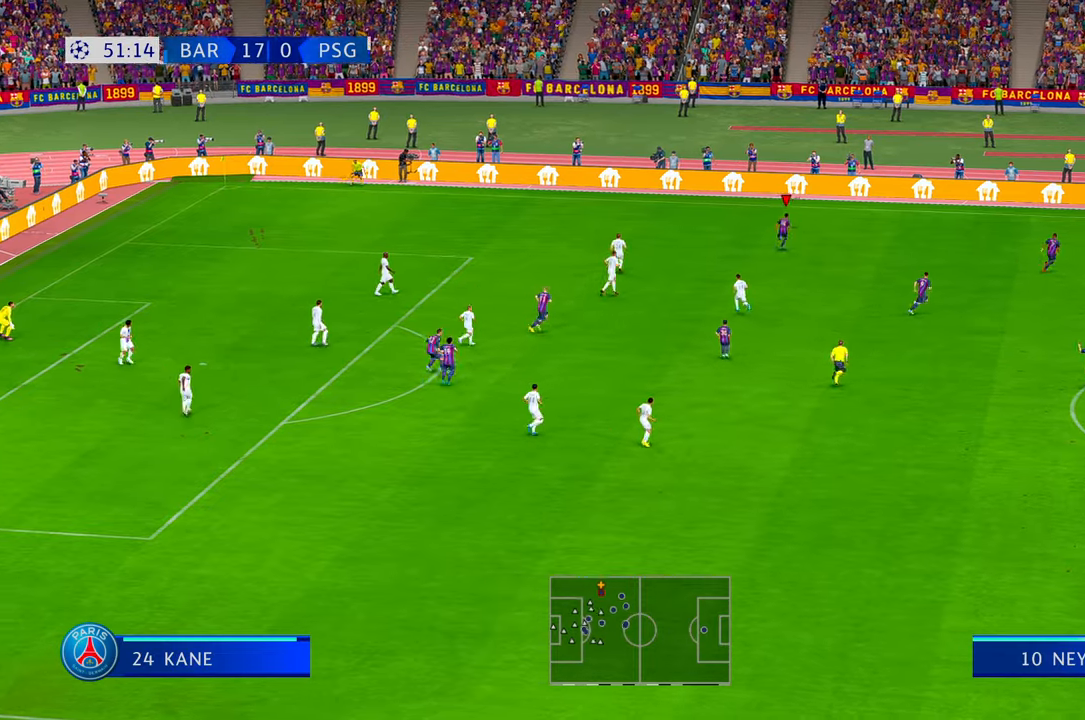
{"buttons": ["R2"], "left_stick": "down", "right_stick": "center", "events": []}
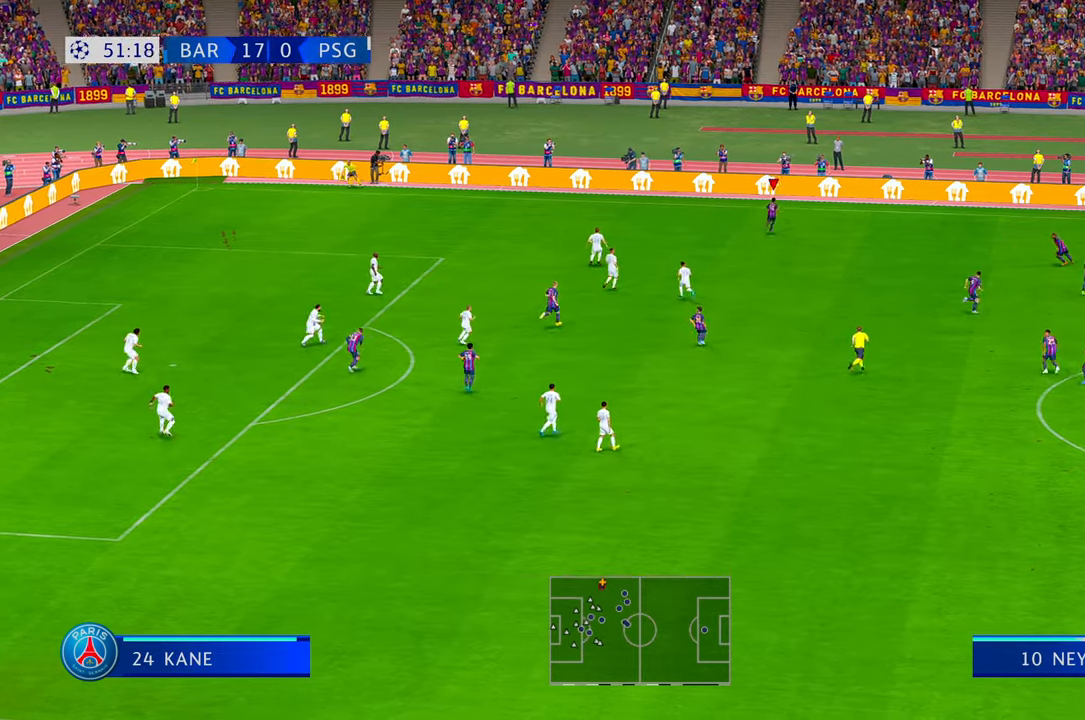
{"buttons": ["R2"], "left_stick": "down", "right_stick": "center", "events": [[266, "A", "down"], [266, "L1", "down"], [416, "L1", "up"], [433, "A", "up"]]}
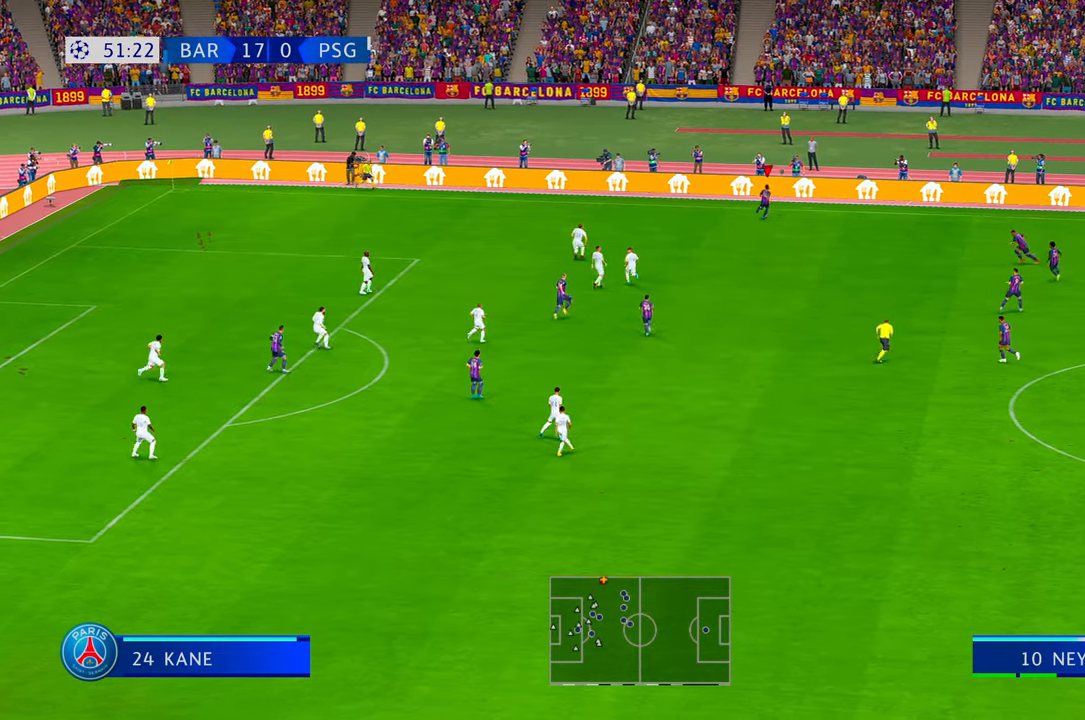
{"buttons": ["R2"], "left_stick": "down", "right_stick": "center", "events": []}